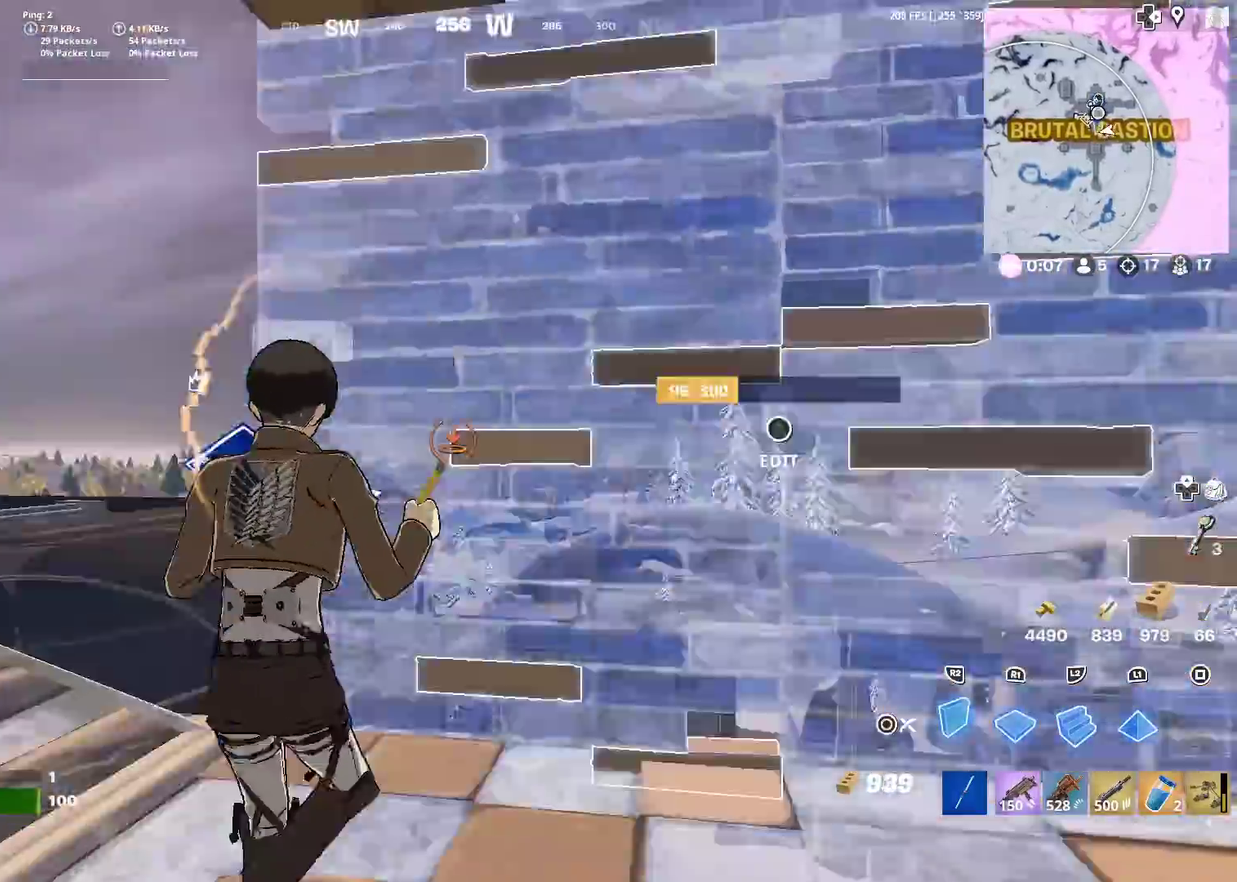
Gameplay with a controller (PlayStation layout); each line is a JSON object with the inputs held at the frame after it (dt_ms = milliseconds from this image to that frame). "events" lists button and stick changes between this image and that frame as [ms after this image, input, new state], when the widget could be followed in between. Not read: L1 L2 R1 TOUCHPAD.
{"dt_ms": 500, "buttons": ["CIRCLE"], "left_stick": "down", "right_stick": "up-left", "events": [[33, "CROSS", "down"], [67, "left_stick", "down-right"], [67, "right_stick", "down"], [167, "right_stick", "center"], [183, "CROSS", "up"], [300, "R2", "up"], [400, "left_stick", "down"], [400, "right_stick", "up-left"], [434, "CIRCLE", "down"]]}
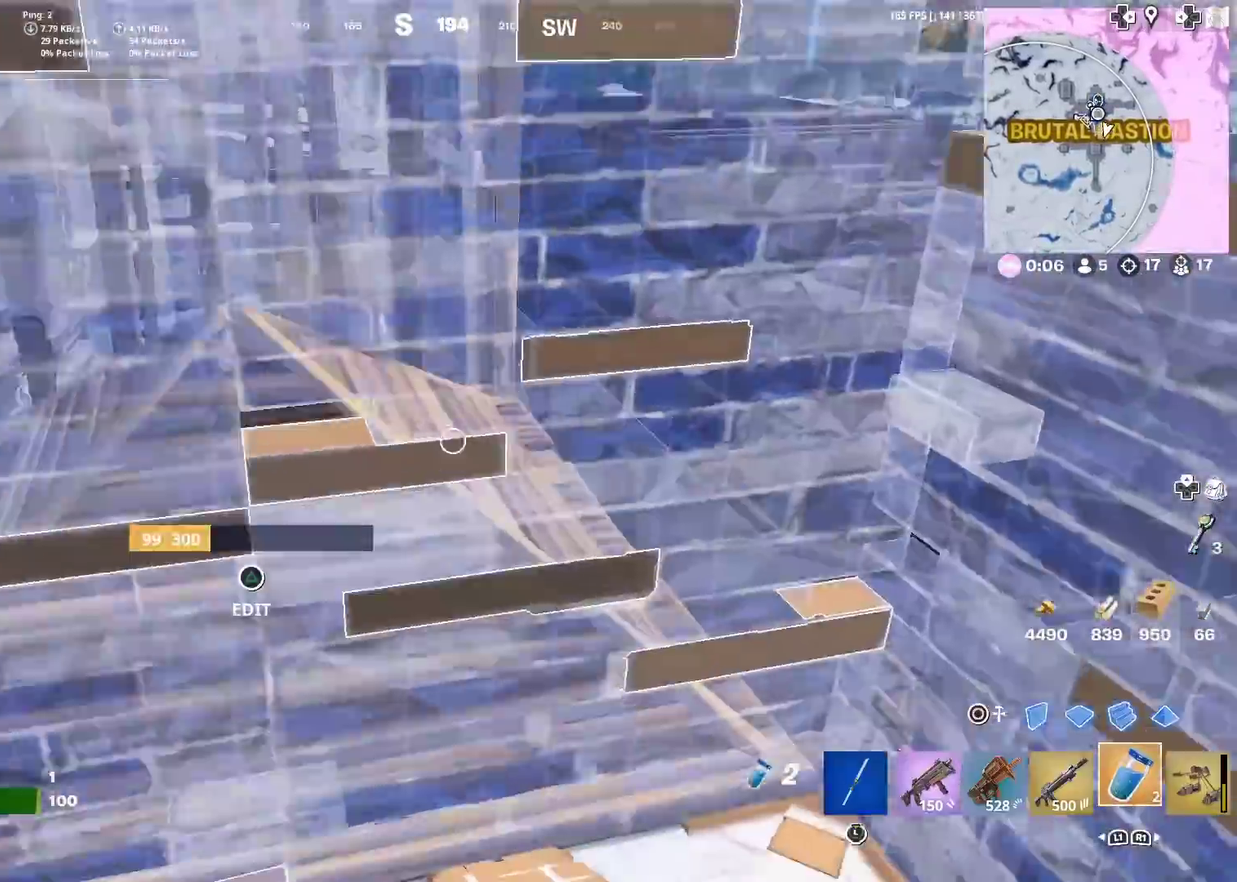
{"dt_ms": 501, "buttons": ["R2"], "left_stick": "center", "right_stick": "down-left"}
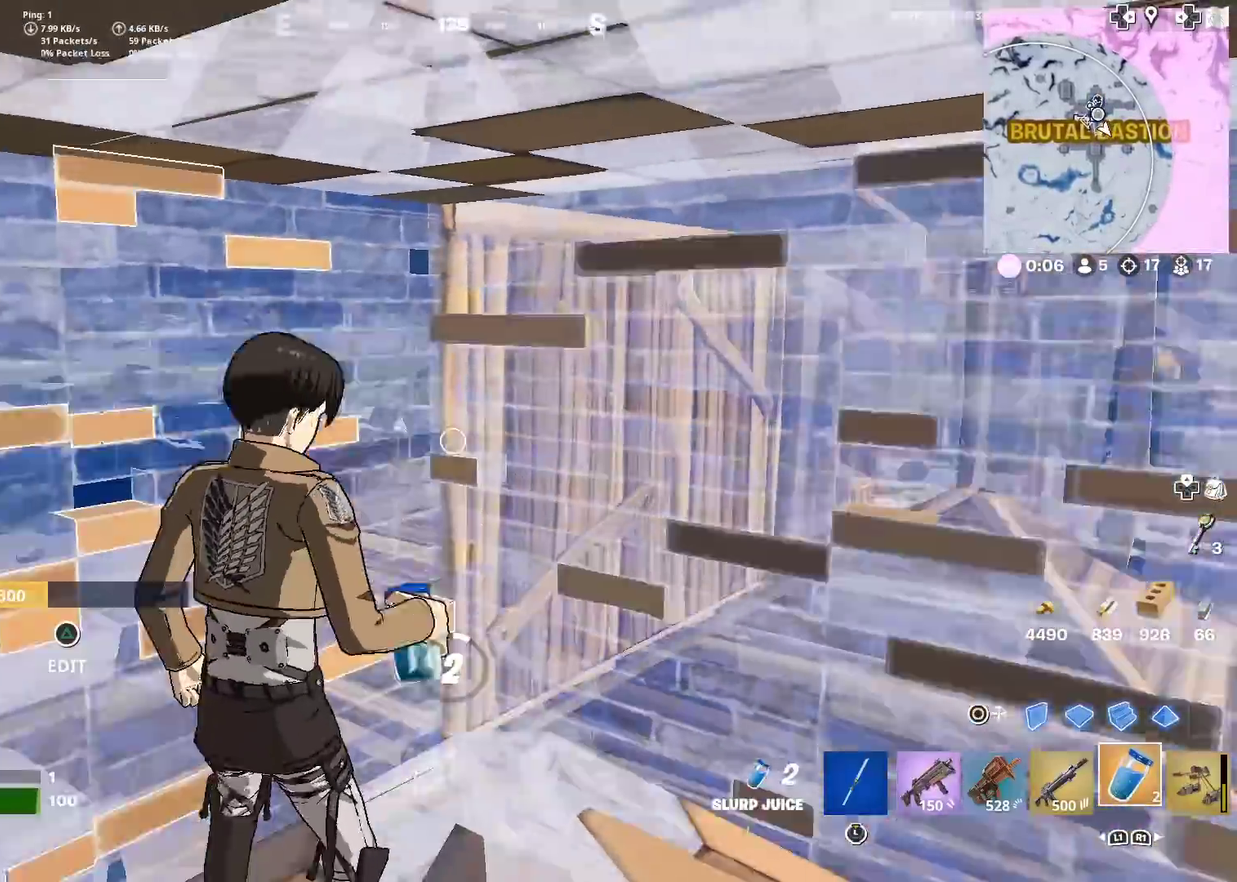
{"dt_ms": 400, "buttons": ["R2"], "left_stick": "center", "right_stick": "down-right"}
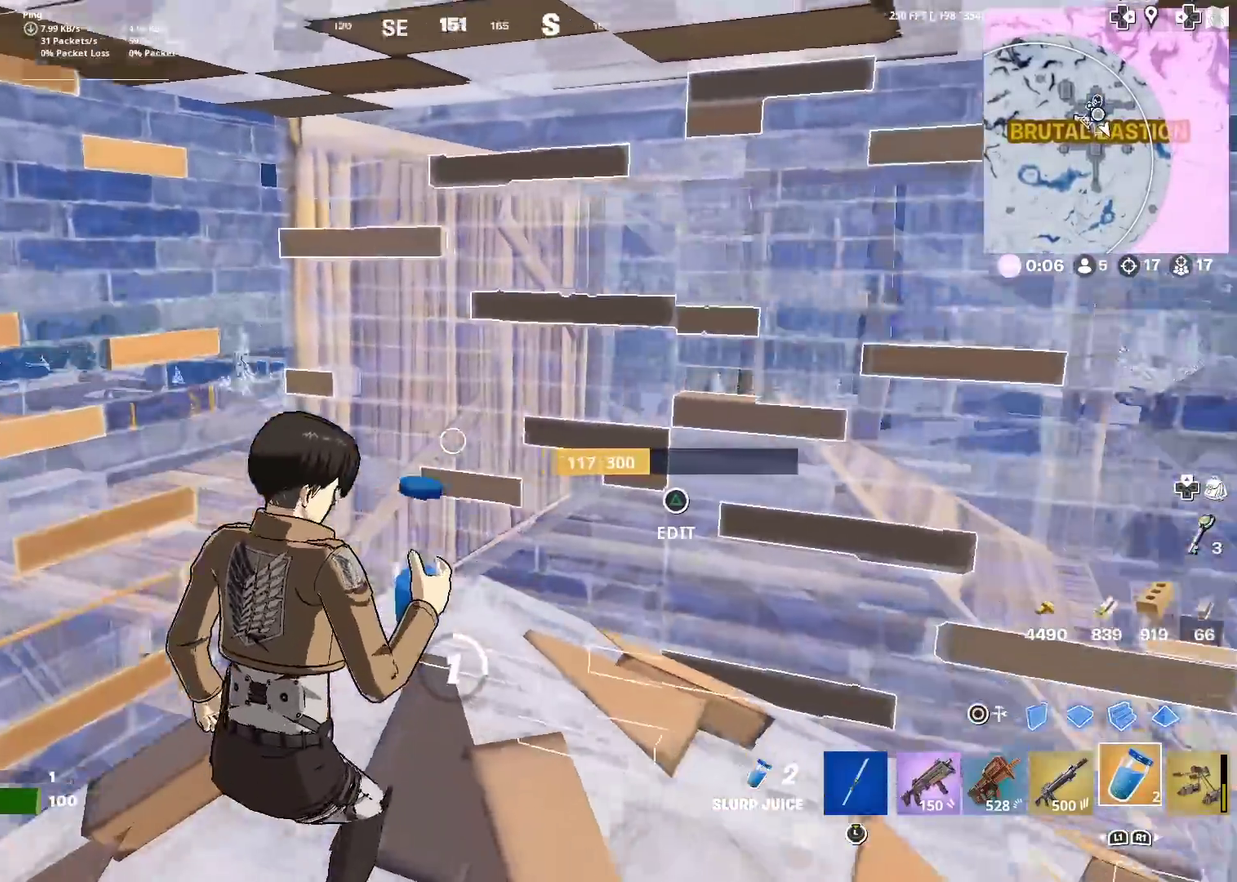
{"dt_ms": 584, "buttons": [], "left_stick": "center", "right_stick": "center", "events": [[34, "right_stick", "center"], [250, "right_stick", "right"], [300, "R2", "up"], [334, "right_stick", "center"]]}
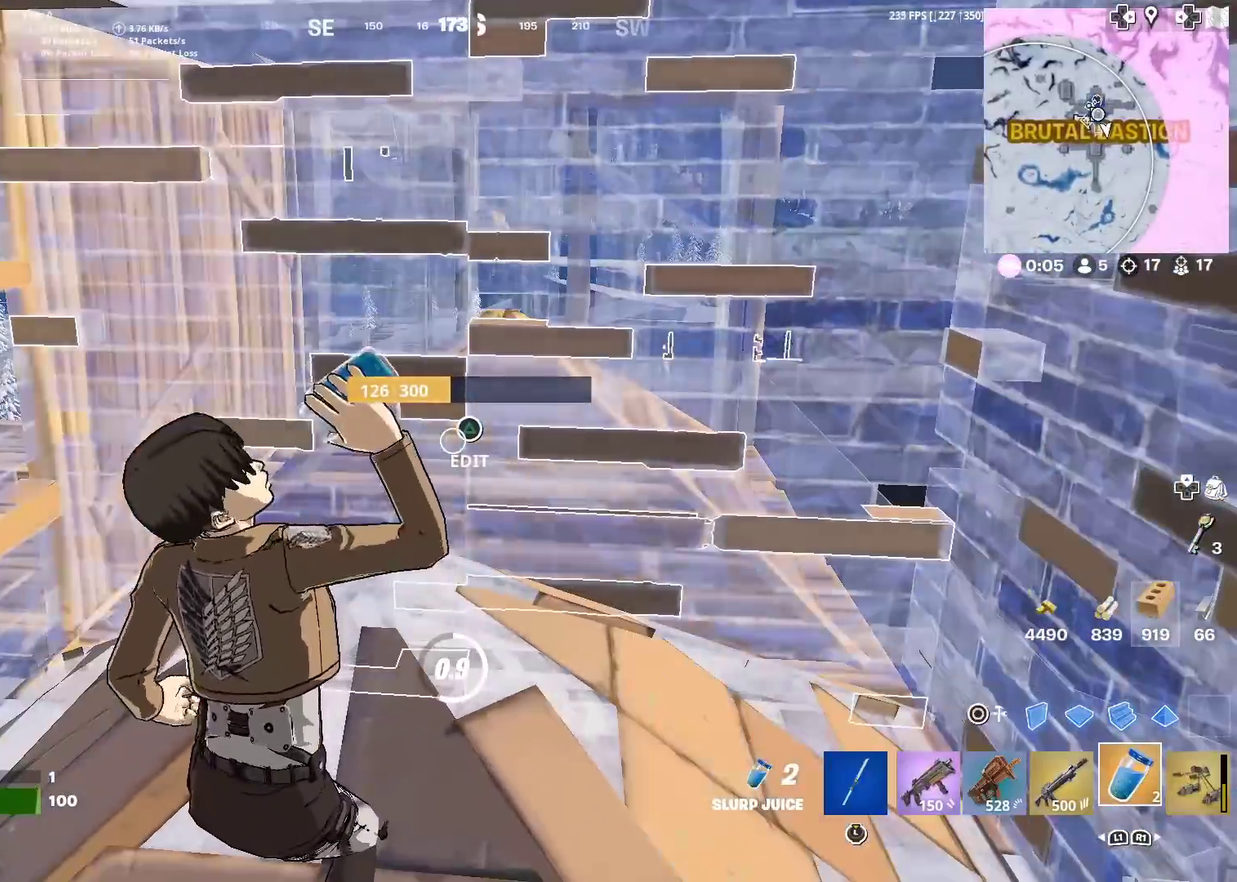
{"dt_ms": 501, "buttons": [], "left_stick": "center", "right_stick": "center", "events": []}
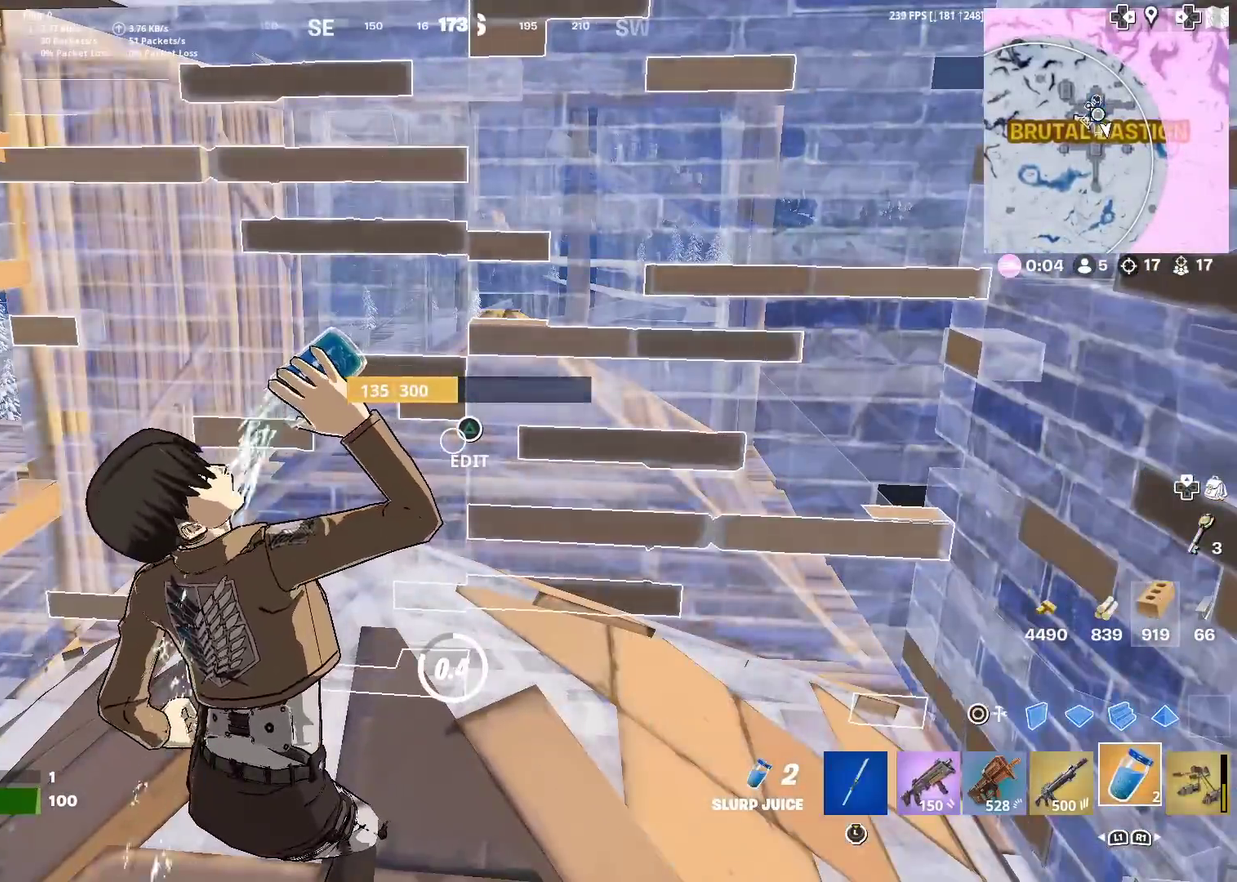
{"dt_ms": 600, "buttons": [], "left_stick": "up", "right_stick": "center", "events": [[183, "right_stick", "down"], [250, "right_stick", "center"], [267, "left_stick", "up-left"], [517, "right_stick", "up"], [567, "left_stick", "up"], [567, "right_stick", "center"]]}